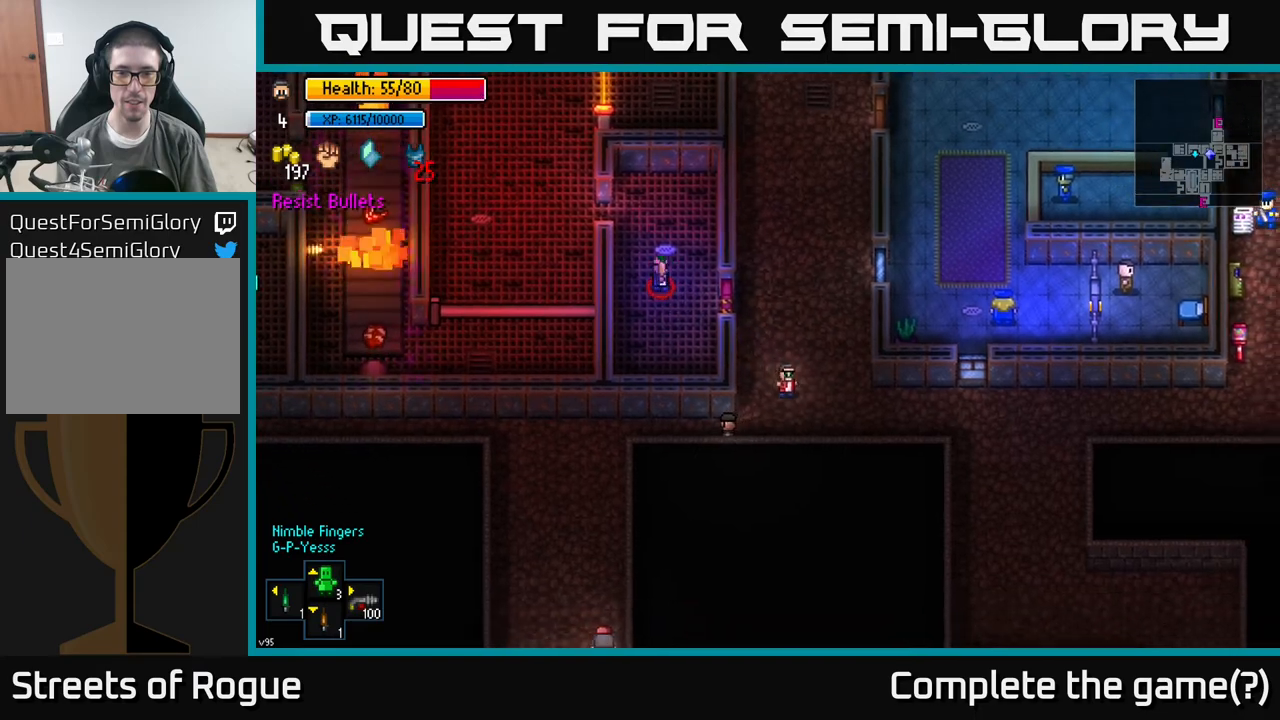
Gameplay with a controller (Xbox layout); each line is a JSON object with the inputs held at the frame after it. "events" lists button and stick changes between this image and that frame as [ms after this image, input, new state], when the widget could be followed in between.
{"buttons": [], "left_stick": "right", "right_stick": "center", "events": [[167, "left_stick", "right"]]}
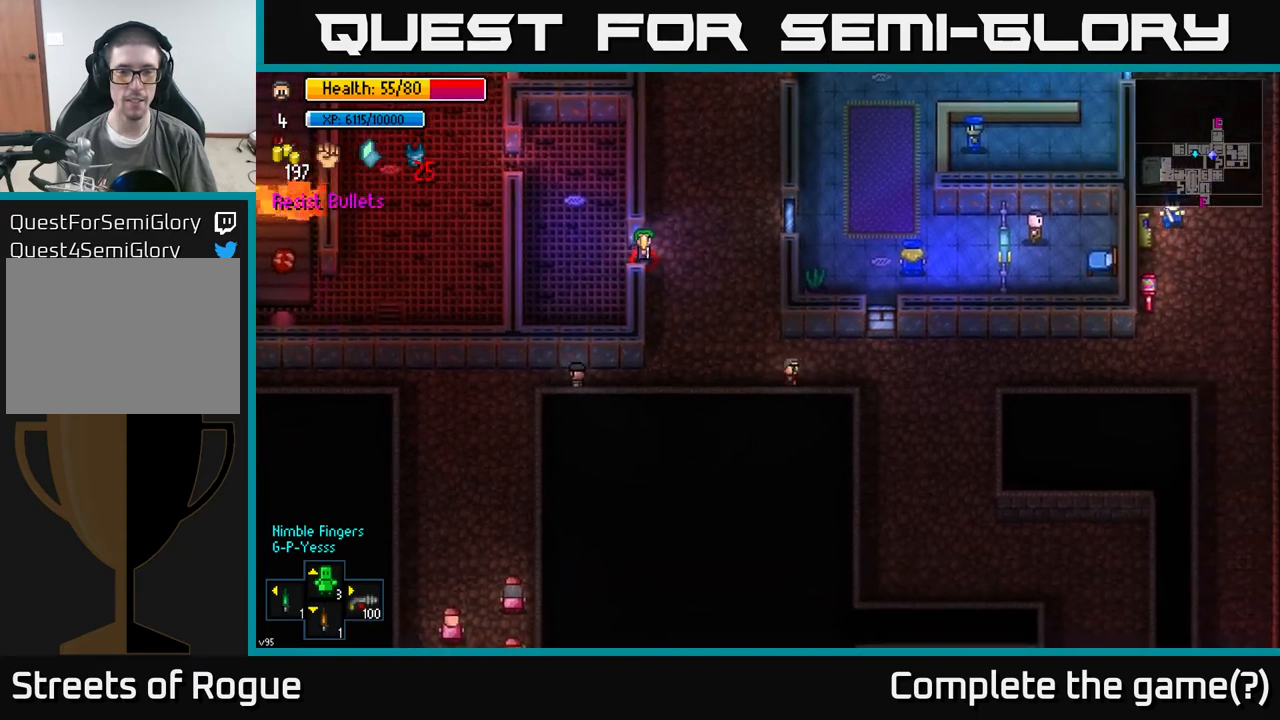
{"buttons": [], "left_stick": "down-right", "right_stick": "center", "events": [[267, "left_stick", "down-right"]]}
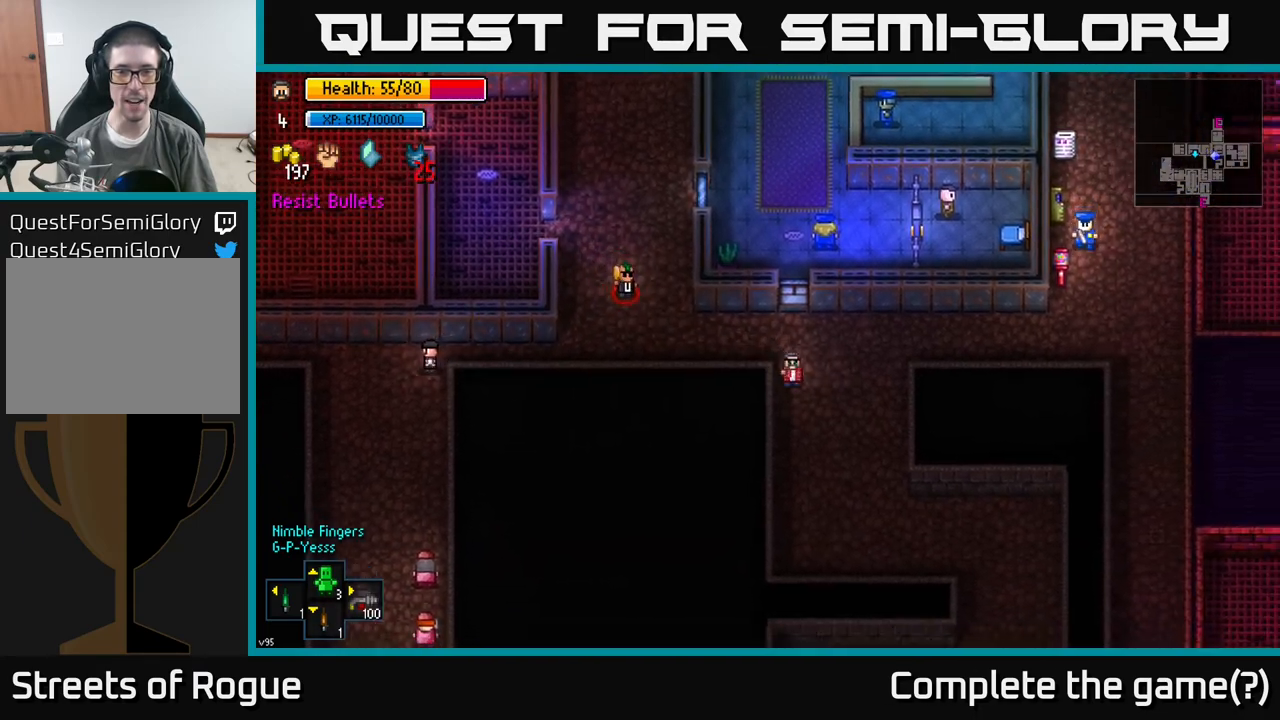
{"buttons": [], "left_stick": "down-right", "right_stick": "center", "events": []}
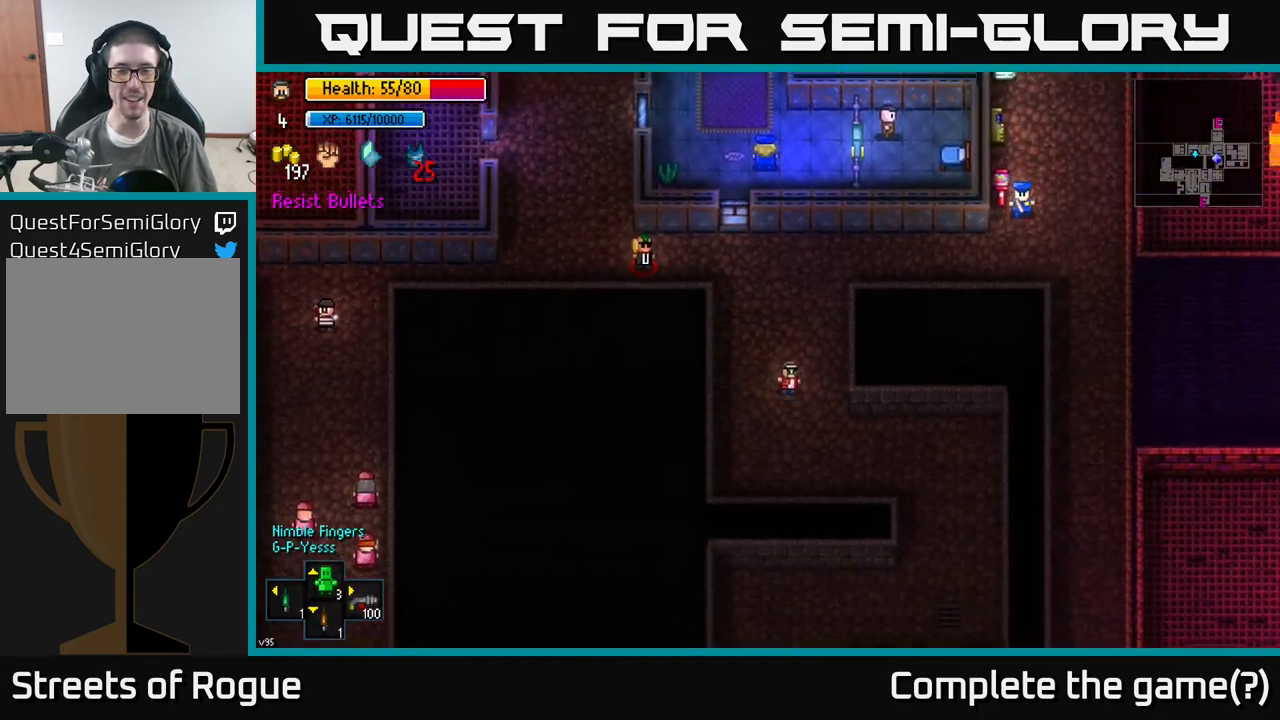
{"buttons": [], "left_stick": "down-right", "right_stick": "center", "events": []}
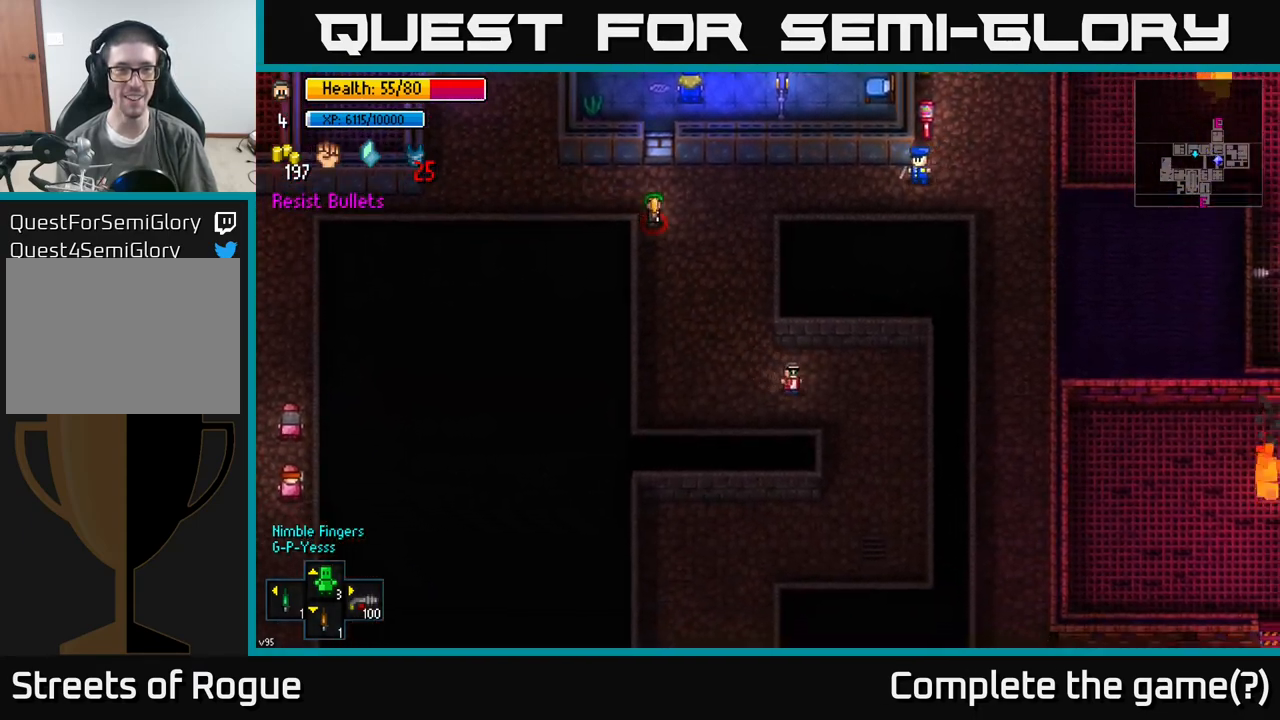
{"buttons": [], "left_stick": "down-left", "right_stick": "center", "events": [[283, "left_stick", "down"], [483, "left_stick", "down-left"]]}
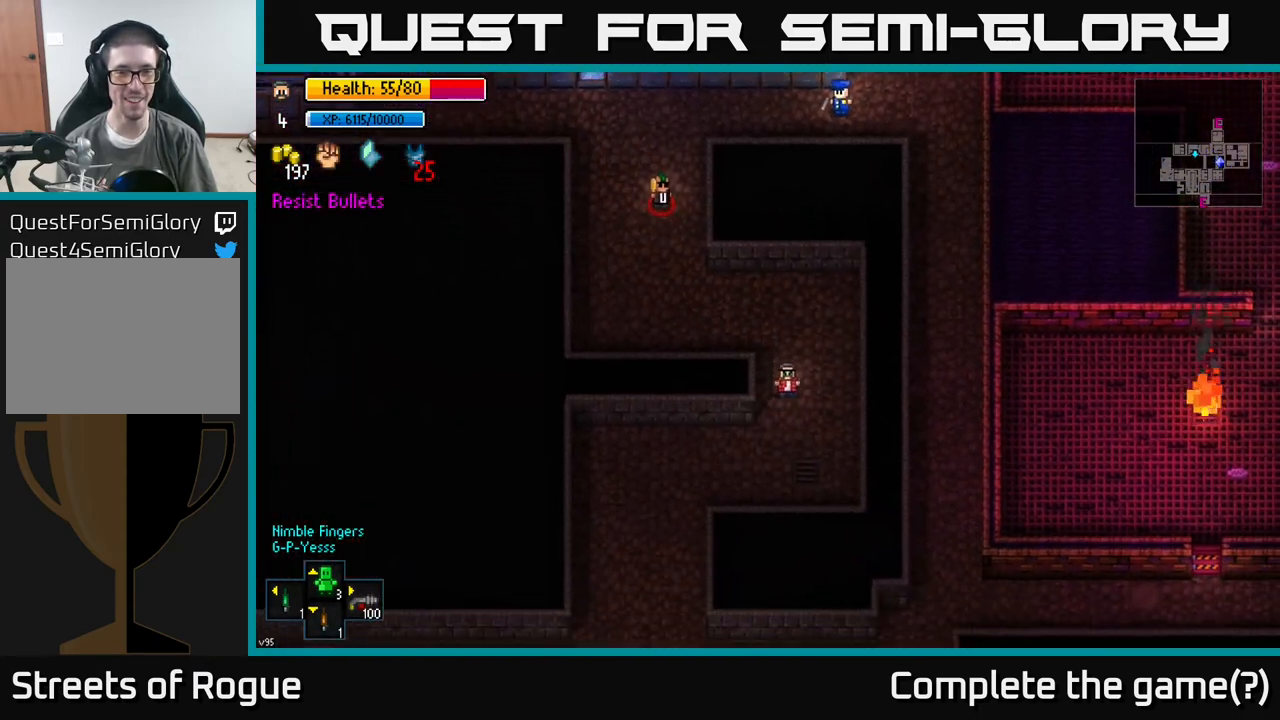
{"buttons": ["B"], "left_stick": "down-left", "right_stick": "center", "events": [[467, "B", "down"]]}
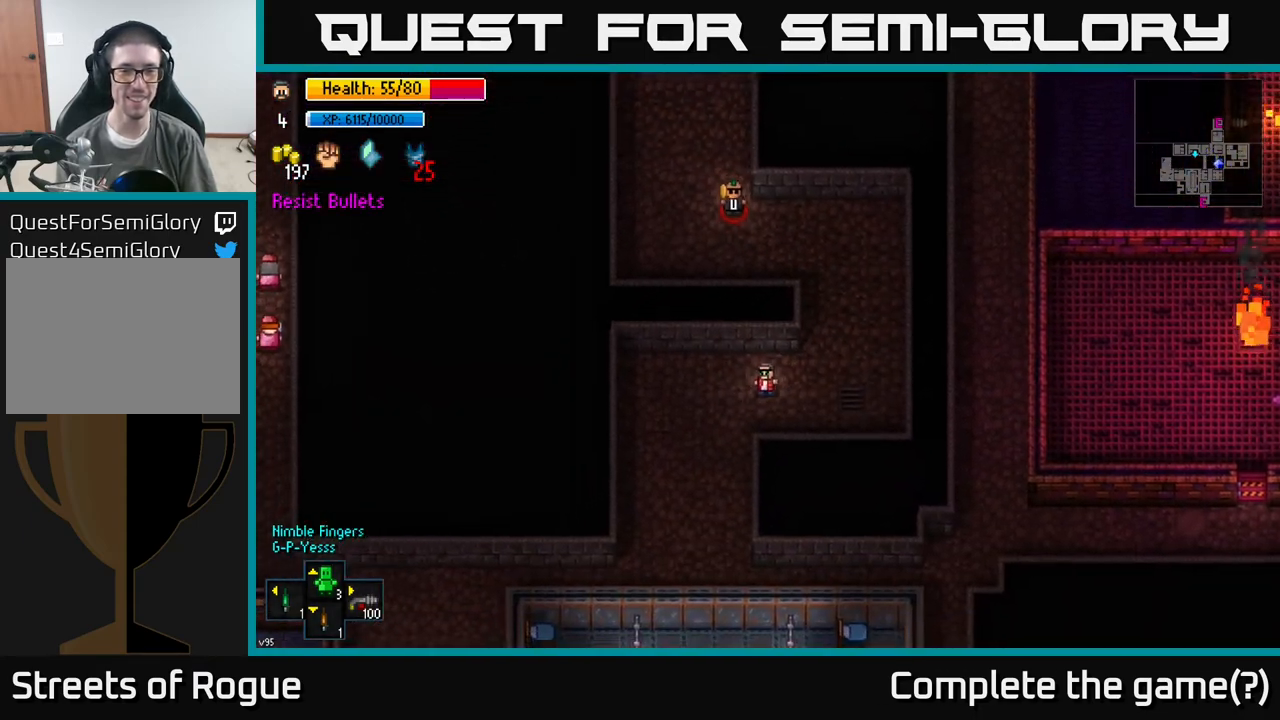
{"buttons": [], "left_stick": "down", "right_stick": "center", "events": [[67, "B", "up"], [267, "left_stick", "down"]]}
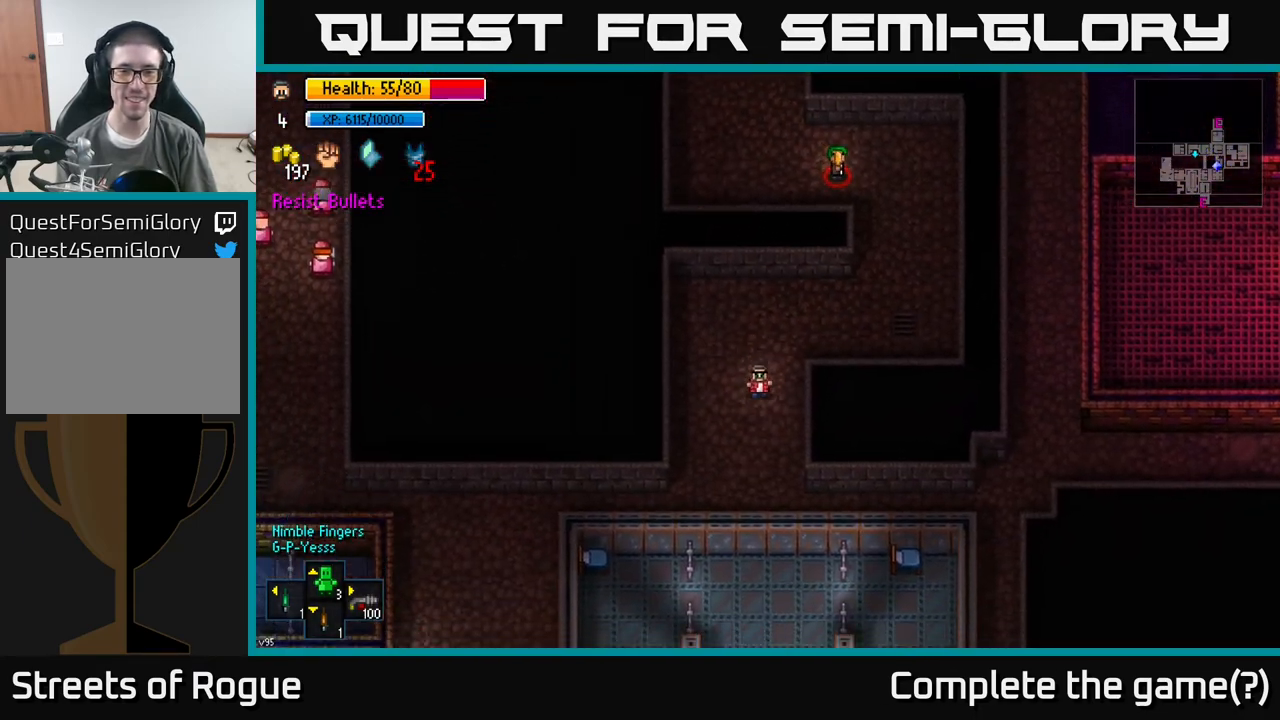
{"buttons": [], "left_stick": "down-right", "right_stick": "center", "events": [[250, "left_stick", "down-right"]]}
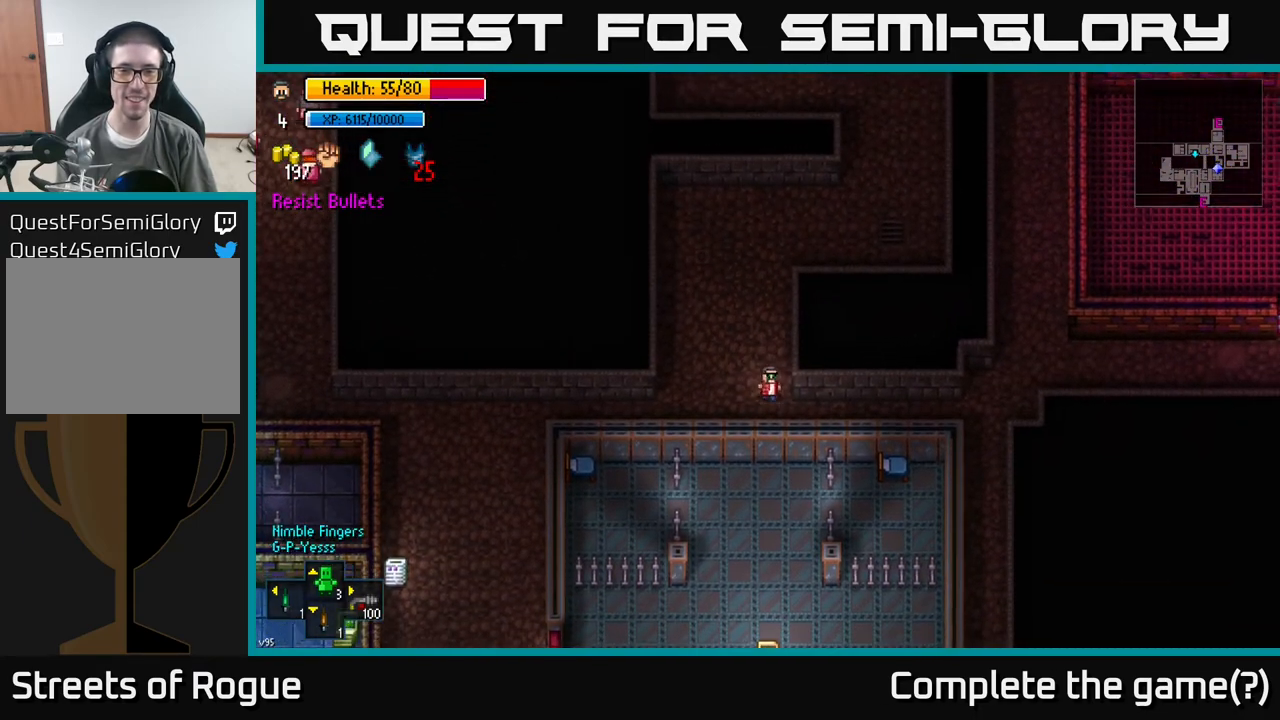
{"buttons": [], "left_stick": "up", "right_stick": "up", "events": [[33, "left_stick", "up"], [117, "right_stick", "up"]]}
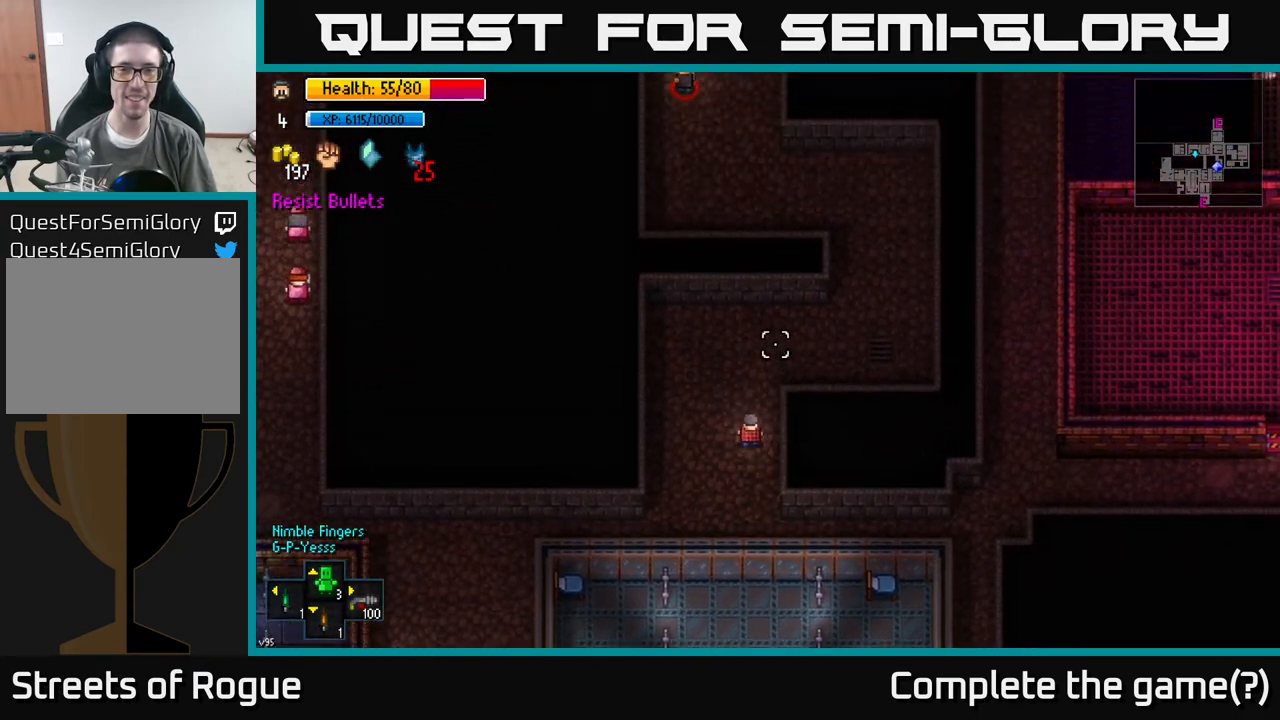
{"buttons": [], "left_stick": "up-right", "right_stick": "up", "events": [[150, "left_stick", "up-right"]]}
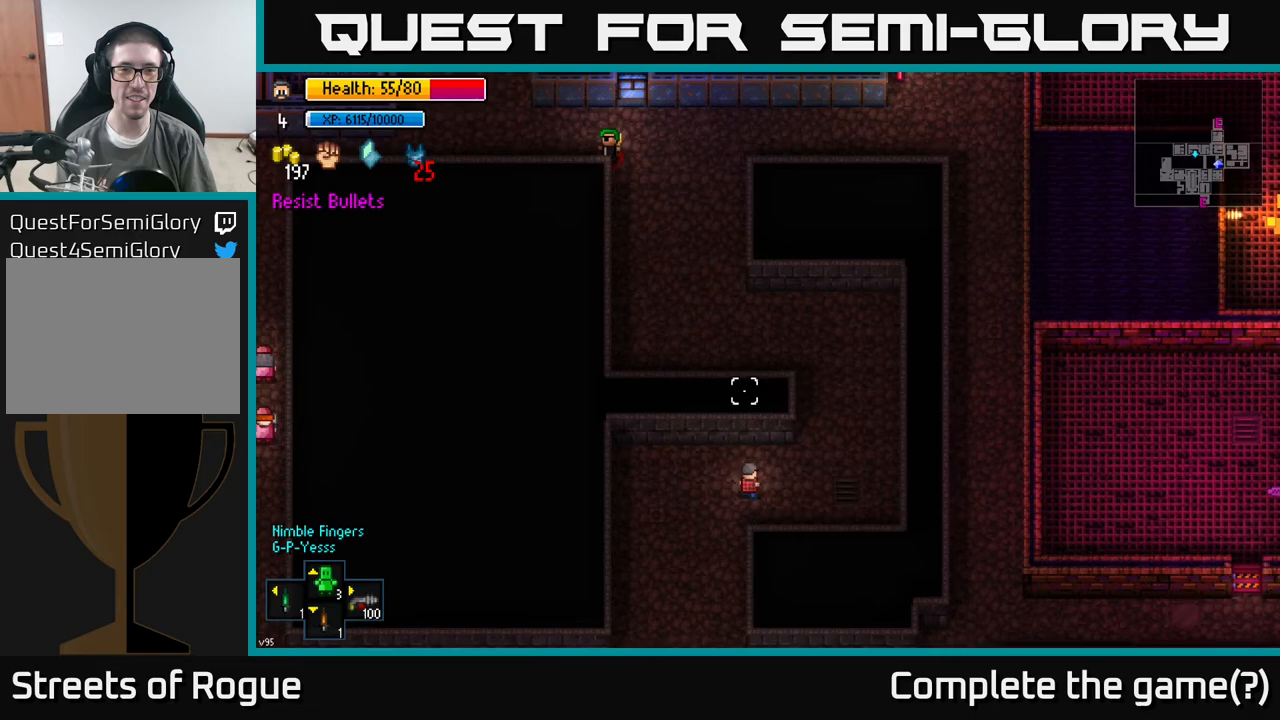
{"buttons": [], "left_stick": "up", "right_stick": "up-left", "events": [[50, "right_stick", "up-left"], [300, "left_stick", "up"]]}
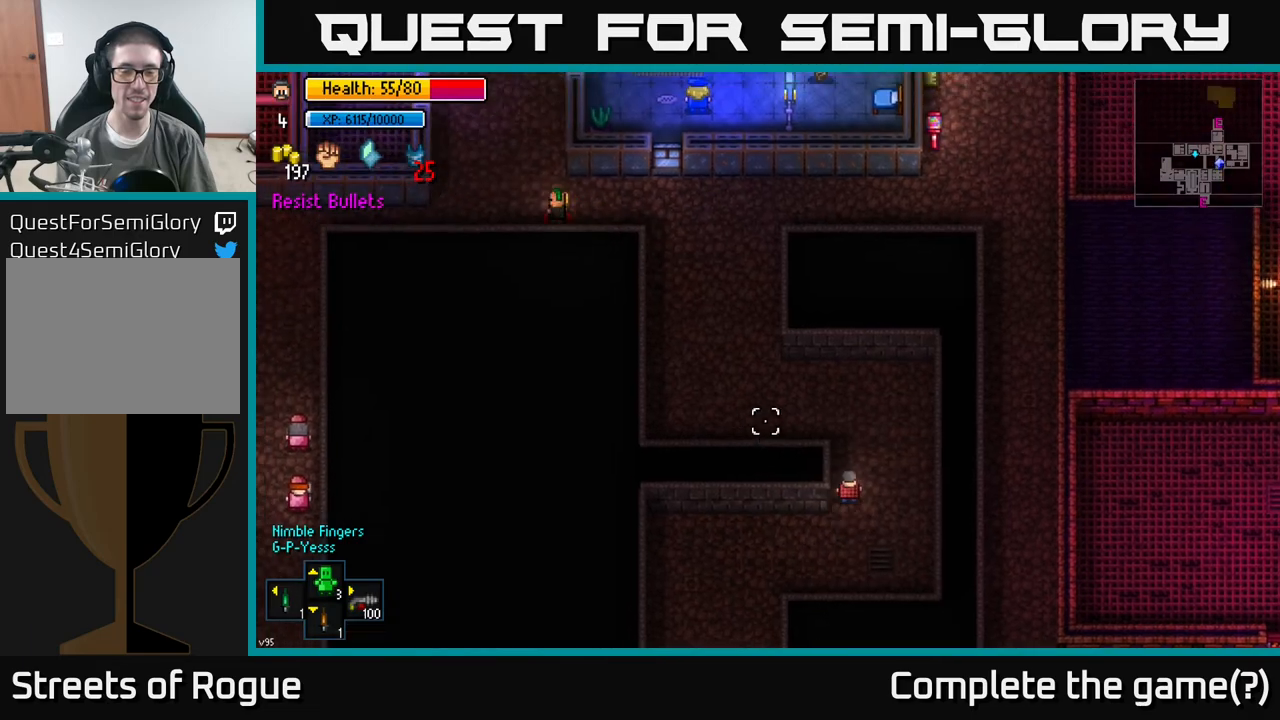
{"buttons": [], "left_stick": "up-left", "right_stick": "up-left", "events": [[150, "left_stick", "up-left"]]}
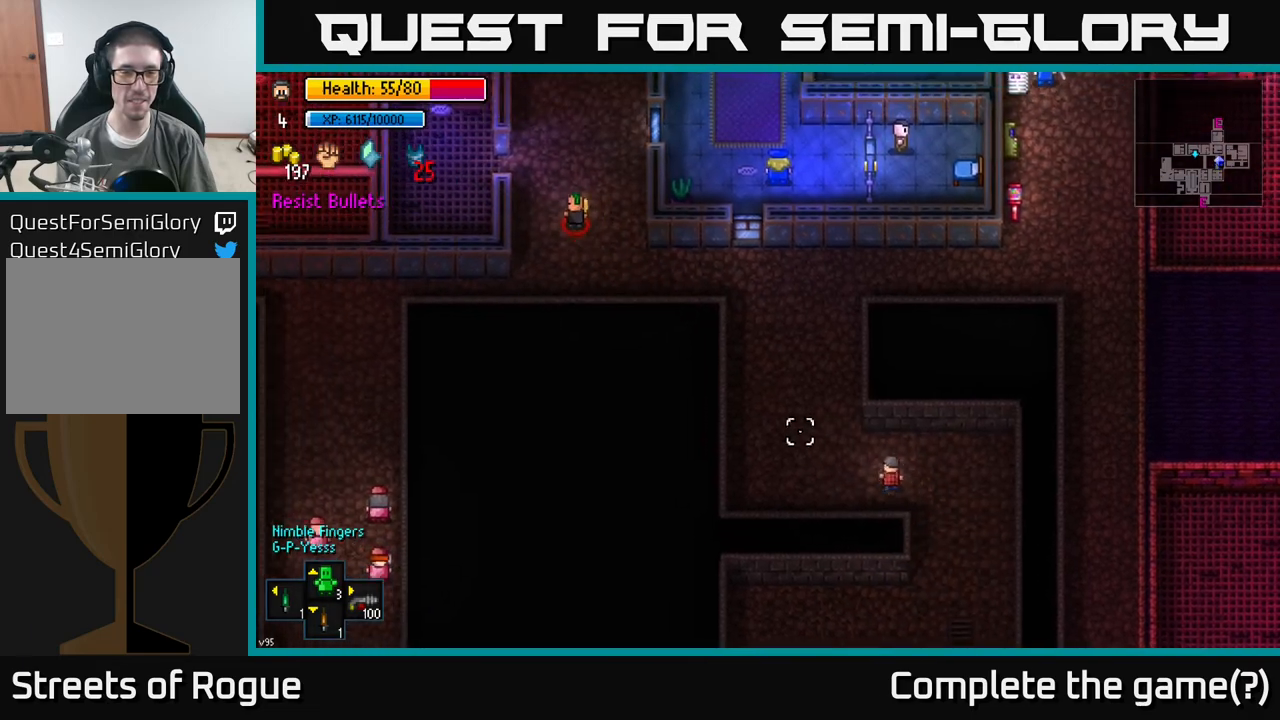
{"buttons": [], "left_stick": "up-left", "right_stick": "up-left", "events": []}
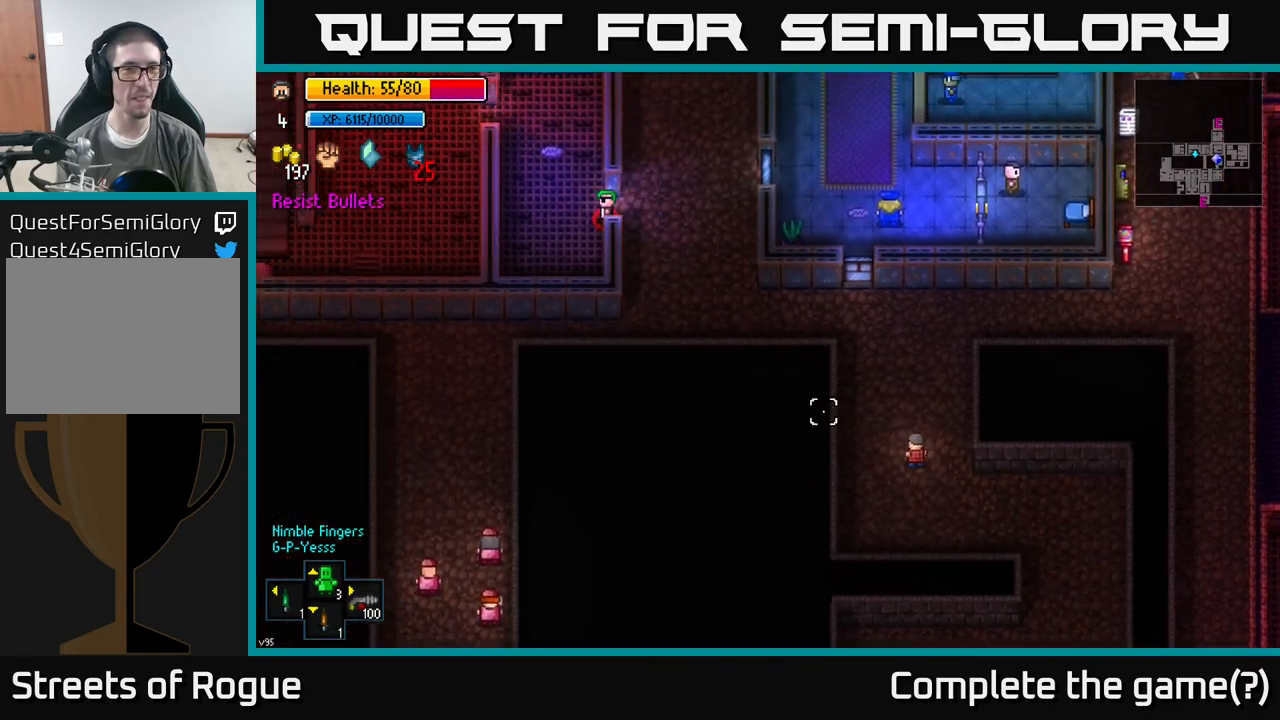
{"buttons": [], "left_stick": "up-left", "right_stick": "up-left", "events": []}
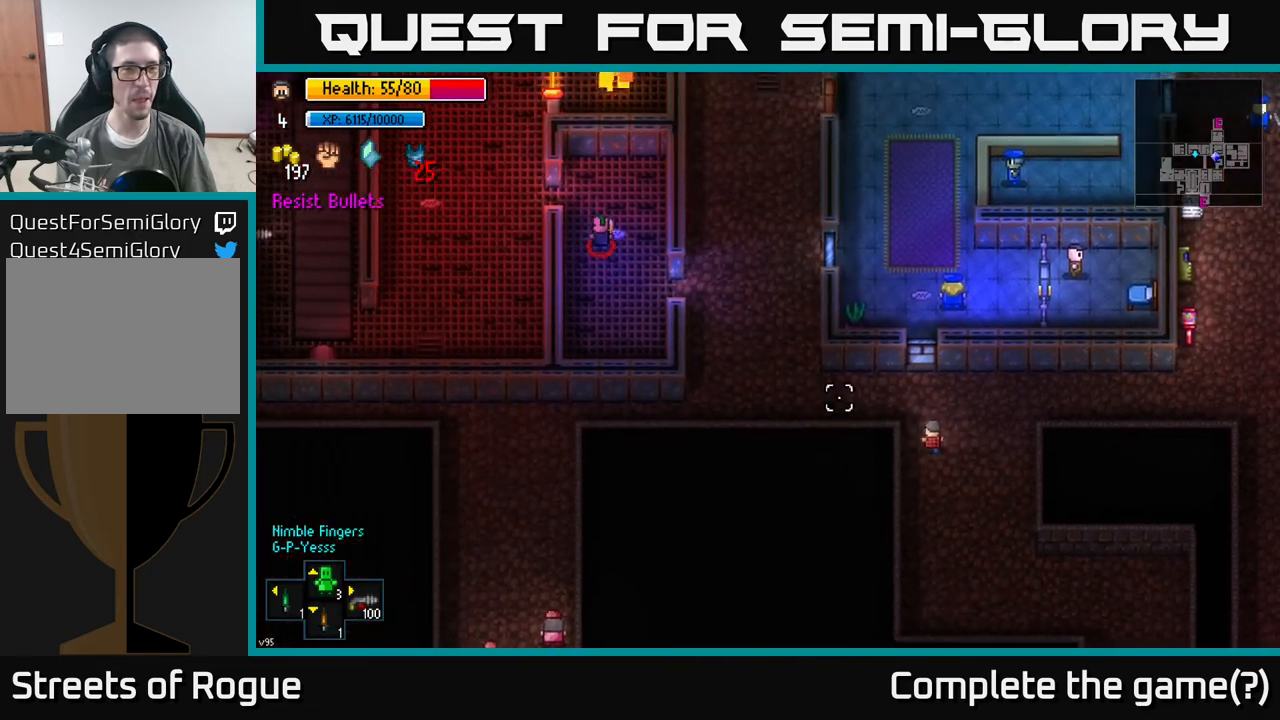
{"buttons": [], "left_stick": "left", "right_stick": "up-left", "events": [[183, "left_stick", "left"]]}
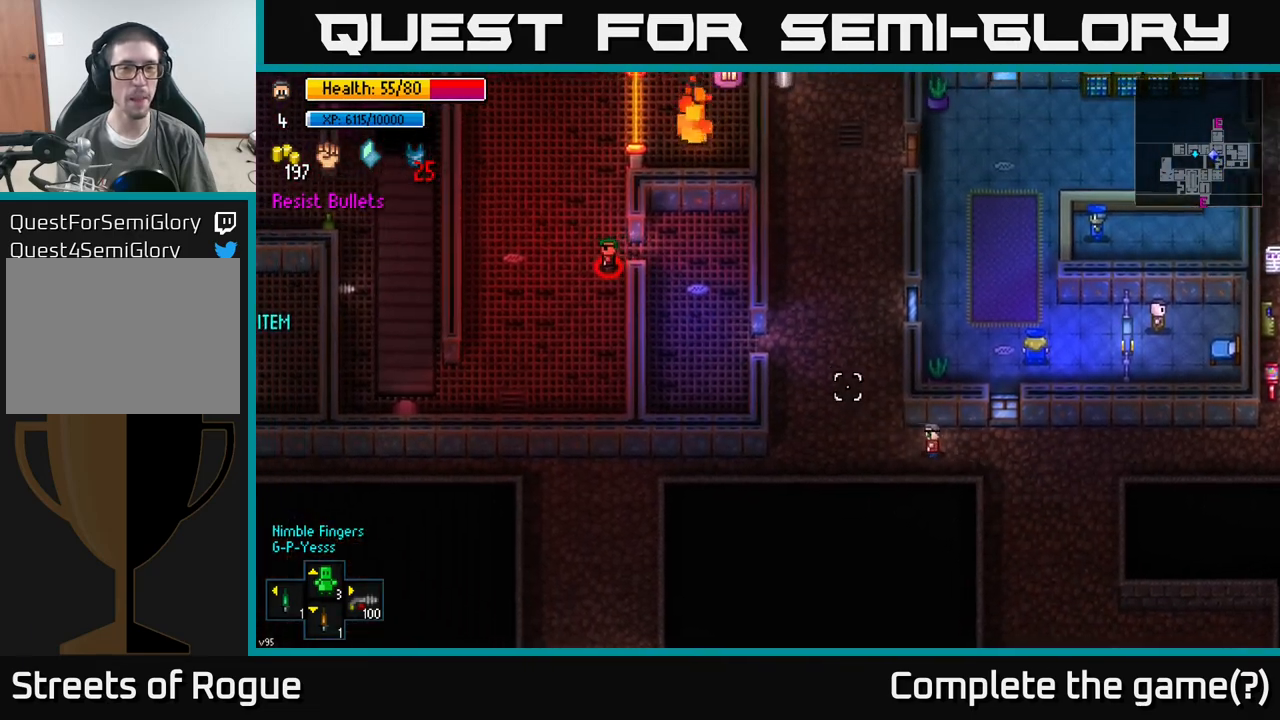
{"buttons": [], "left_stick": "up-left", "right_stick": "up-left", "events": [[67, "left_stick", "up-left"]]}
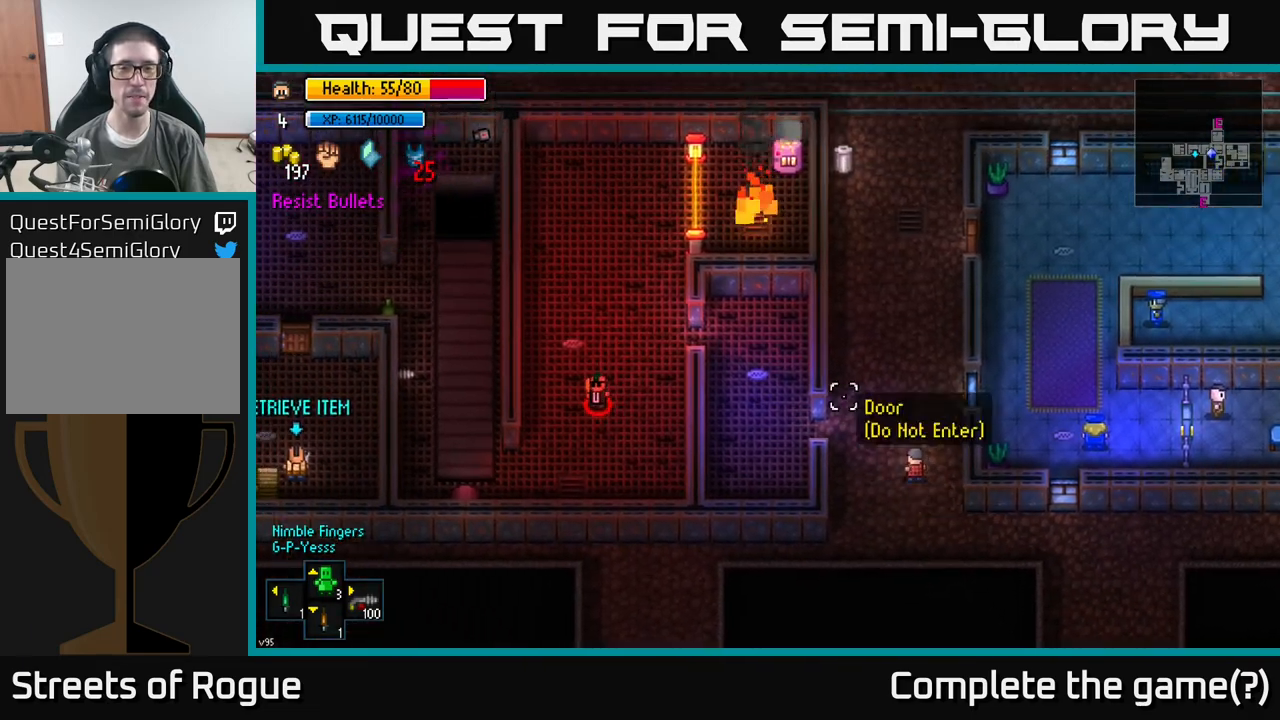
{"buttons": [], "left_stick": "left", "right_stick": "center", "events": [[133, "right_stick", "center"], [167, "left_stick", "left"]]}
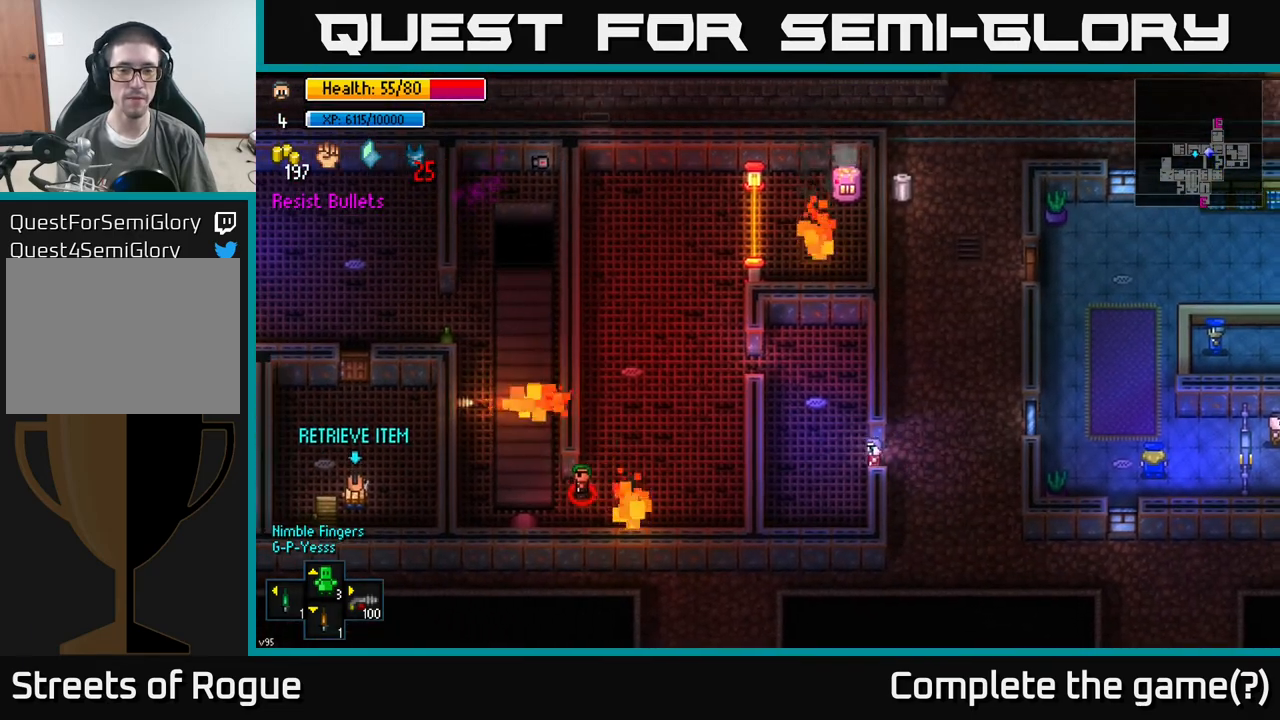
{"buttons": [], "left_stick": "up-left", "right_stick": "center", "events": [[117, "A", "down"], [133, "left_stick", "center"], [217, "A", "up"], [400, "left_stick", "up-left"]]}
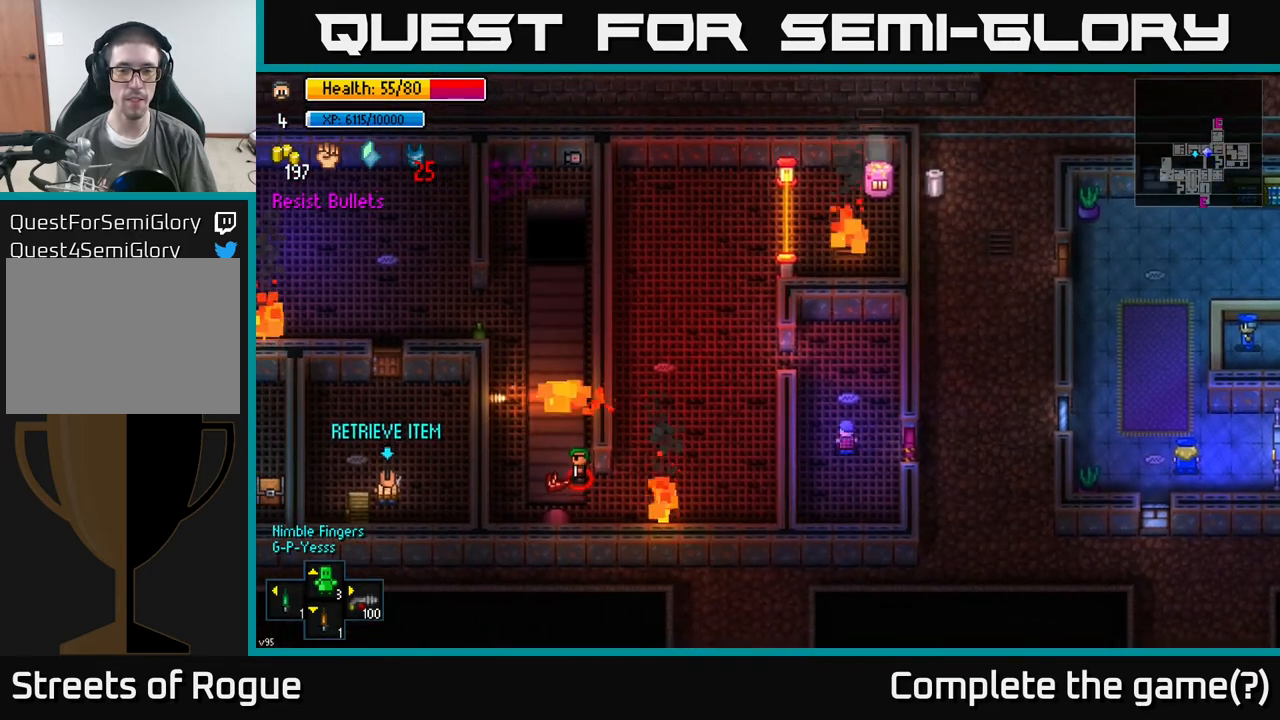
{"buttons": [], "left_stick": "up-left", "right_stick": "center", "events": [[33, "left_stick", "up"], [300, "left_stick", "center"], [400, "left_stick", "up-left"]]}
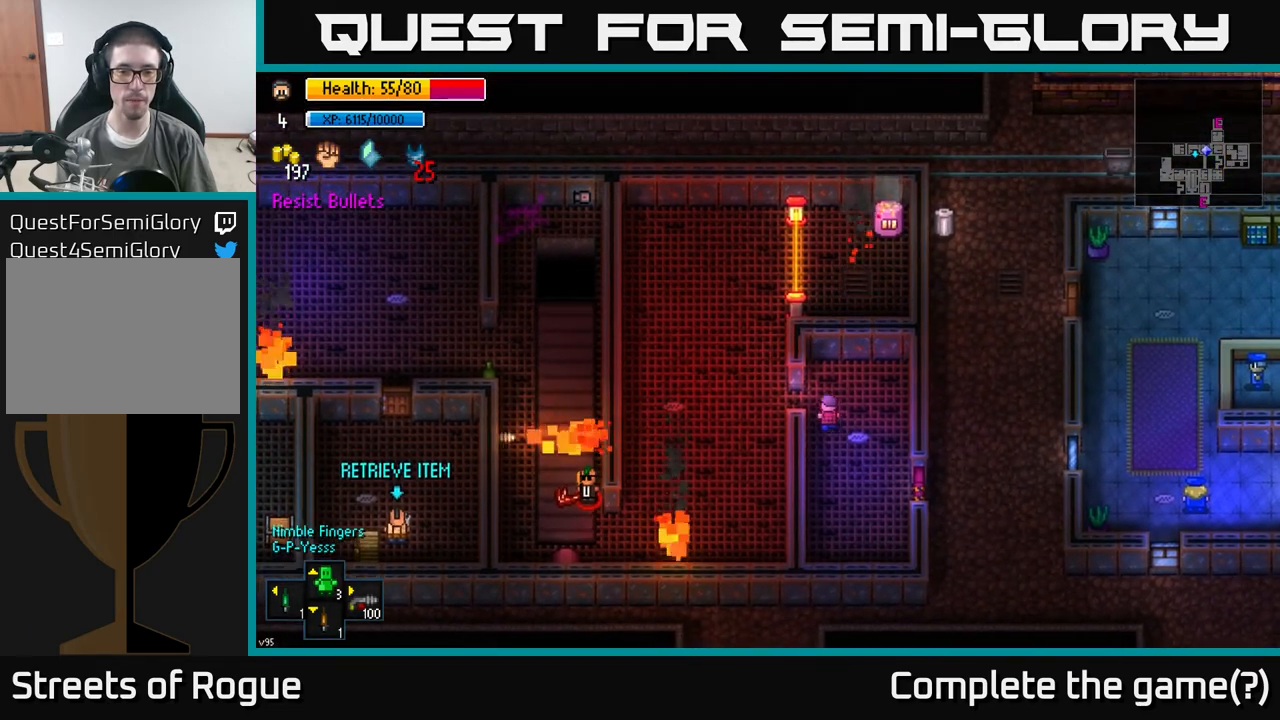
{"buttons": [], "left_stick": "down", "right_stick": "center", "events": [[33, "left_stick", "center"], [67, "A", "down"], [133, "left_stick", "down"], [150, "A", "up"], [283, "left_stick", "center"], [383, "left_stick", "down"]]}
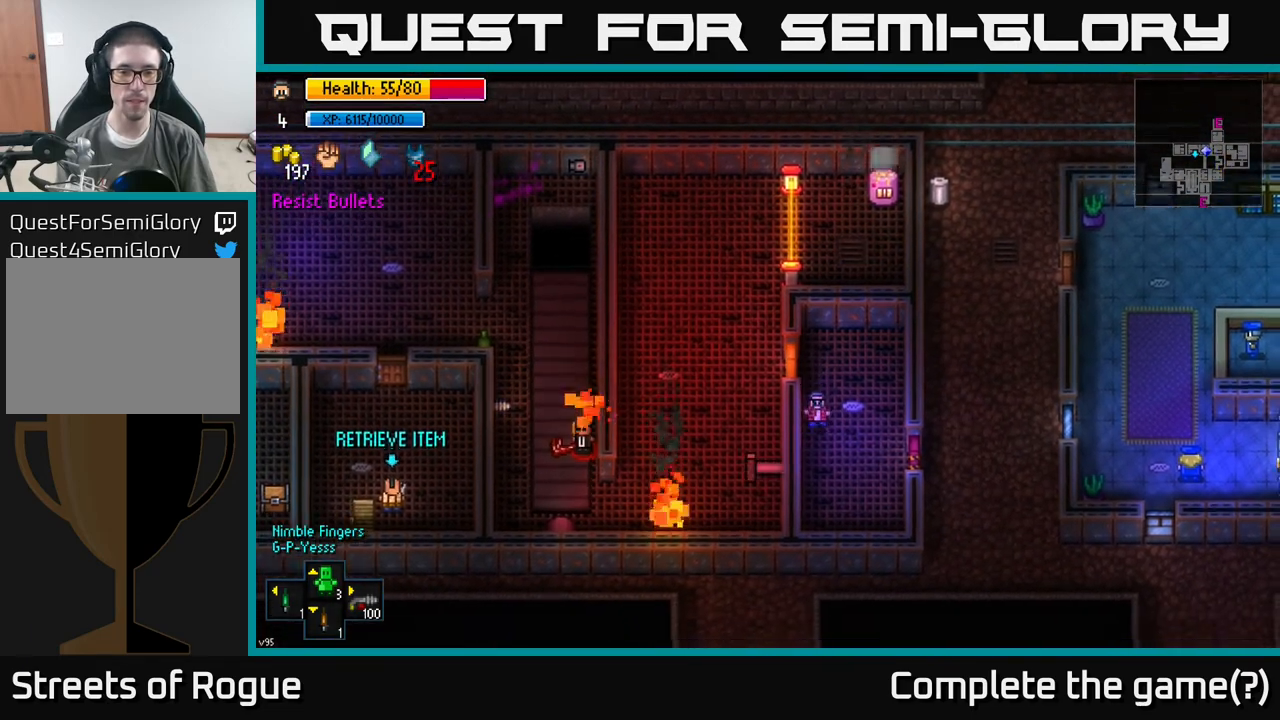
{"buttons": [], "left_stick": "center", "right_stick": "up", "events": [[117, "right_stick", "up"], [150, "left_stick", "left"], [333, "left_stick", "center"]]}
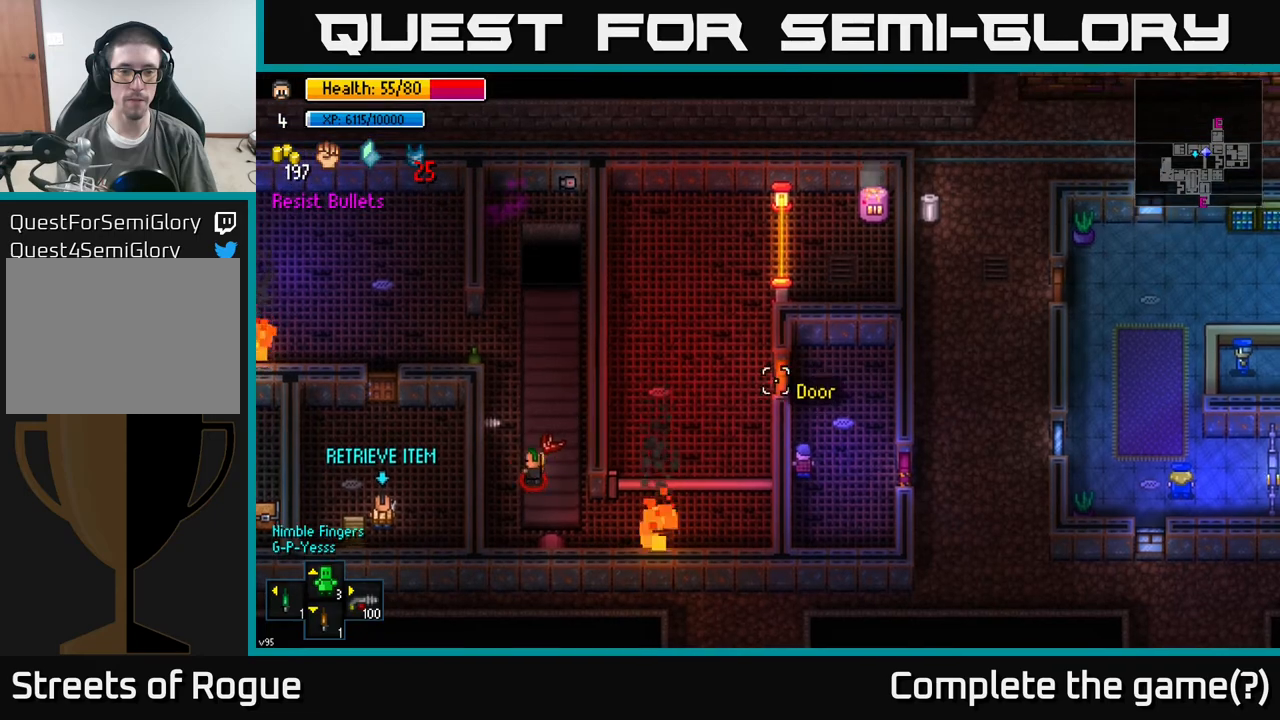
{"buttons": [], "left_stick": "center", "right_stick": "up", "events": [[17, "right_stick", "up-left"], [200, "right_stick", "up"]]}
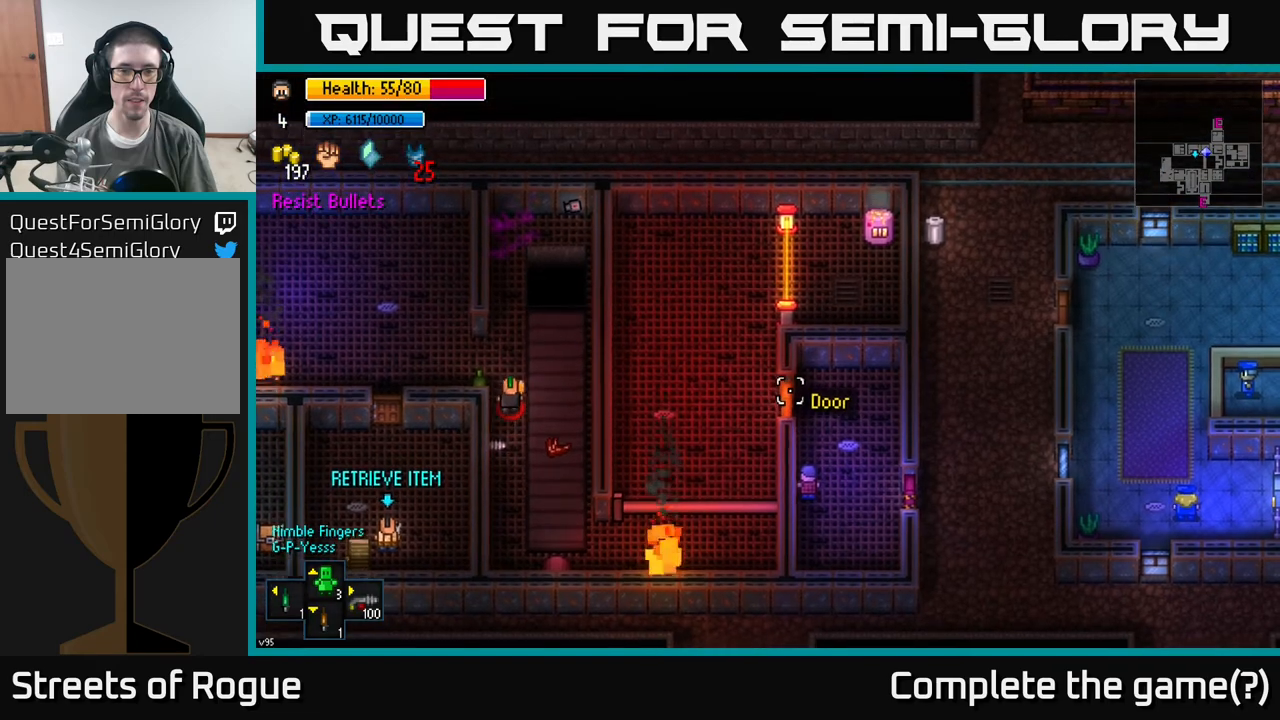
{"buttons": [], "left_stick": "center", "right_stick": "up-left", "events": [[217, "right_stick", "center"], [500, "right_stick", "up-left"]]}
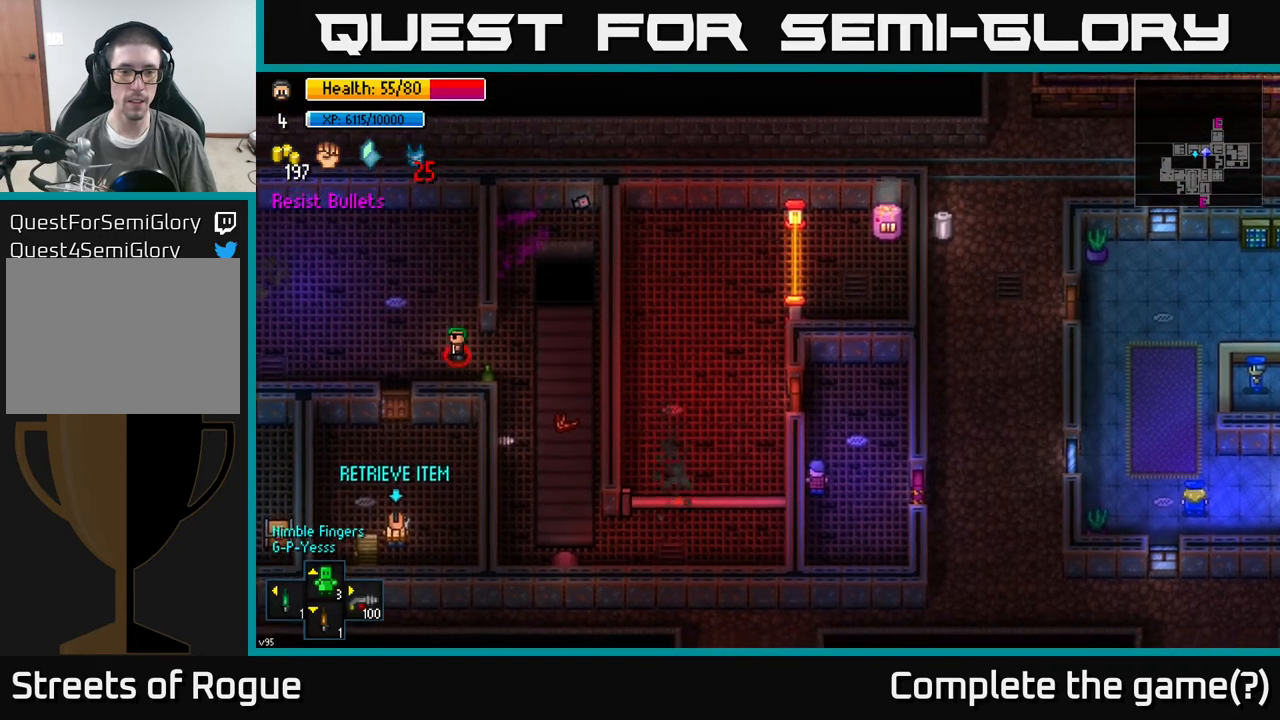
{"buttons": [], "left_stick": "up-left", "right_stick": "left", "events": [[100, "right_stick", "center"], [383, "left_stick", "up-left"], [417, "right_stick", "left"]]}
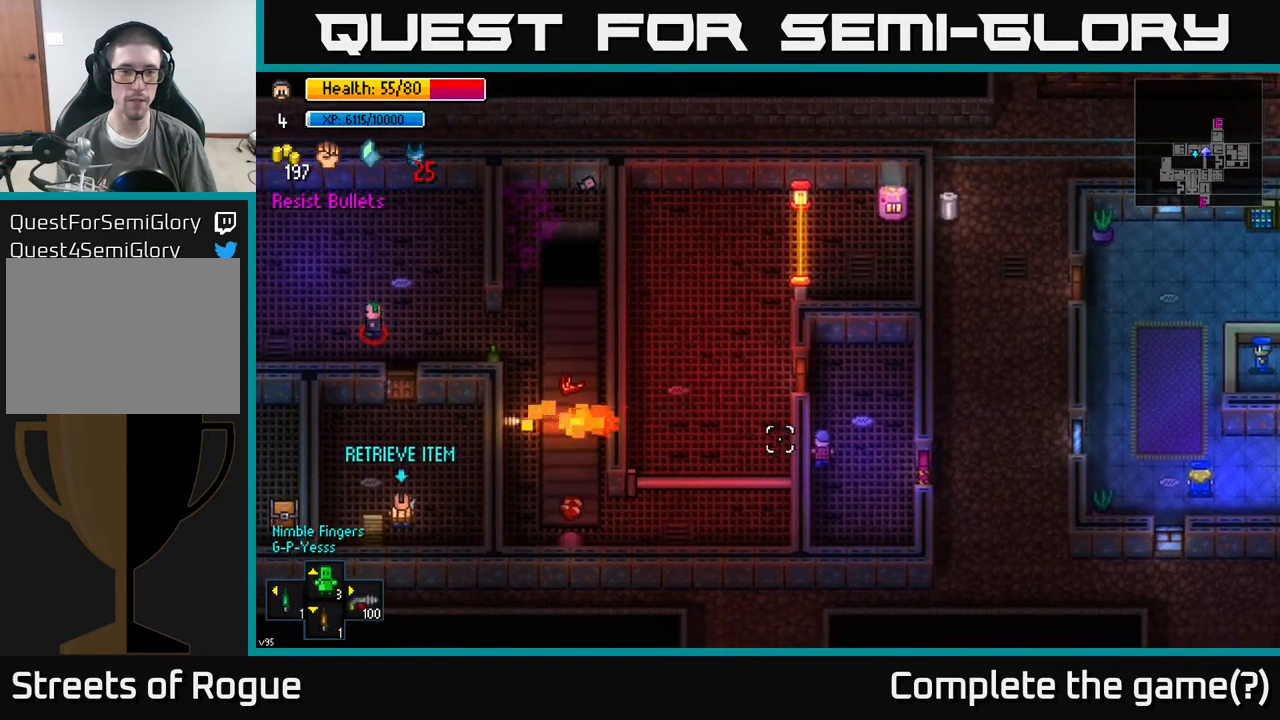
{"buttons": [], "left_stick": "left", "right_stick": "left", "events": [[17, "left_stick", "center"], [217, "right_stick", "center"], [500, "left_stick", "left"], [500, "right_stick", "left"]]}
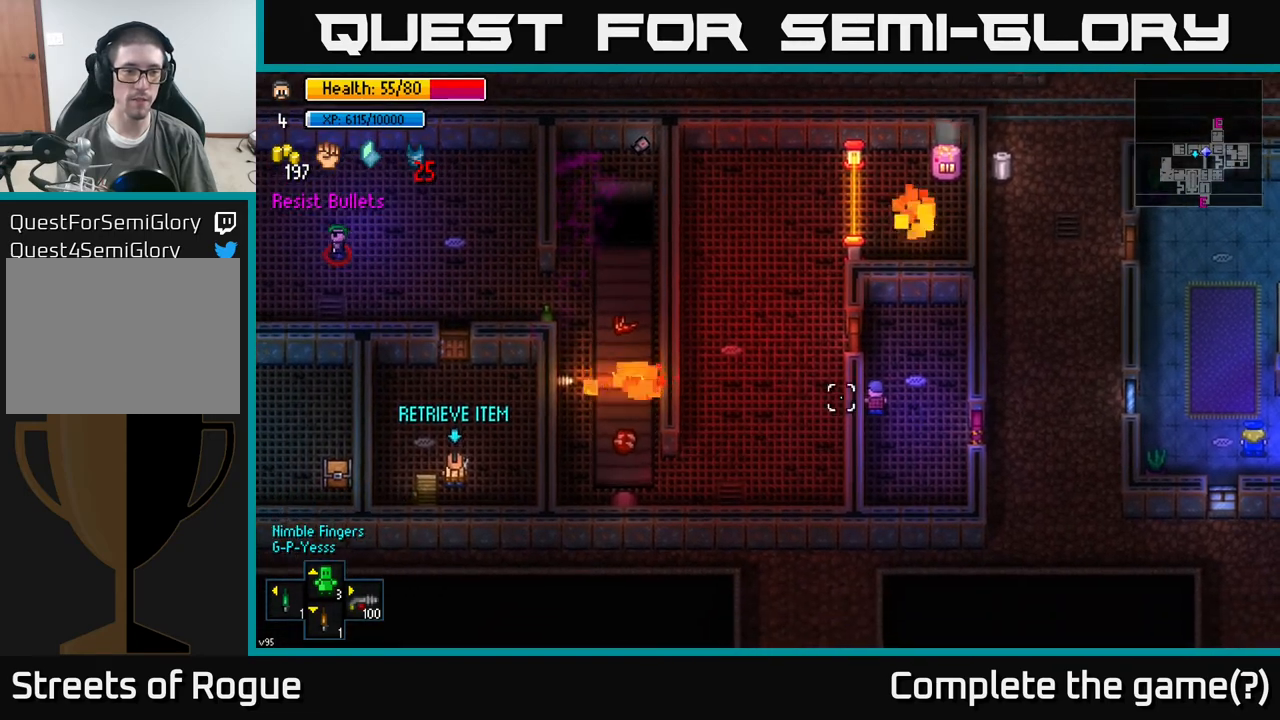
{"buttons": [], "left_stick": "center", "right_stick": "left", "events": [[100, "left_stick", "center"], [283, "L2", "down"], [367, "L2", "up"]]}
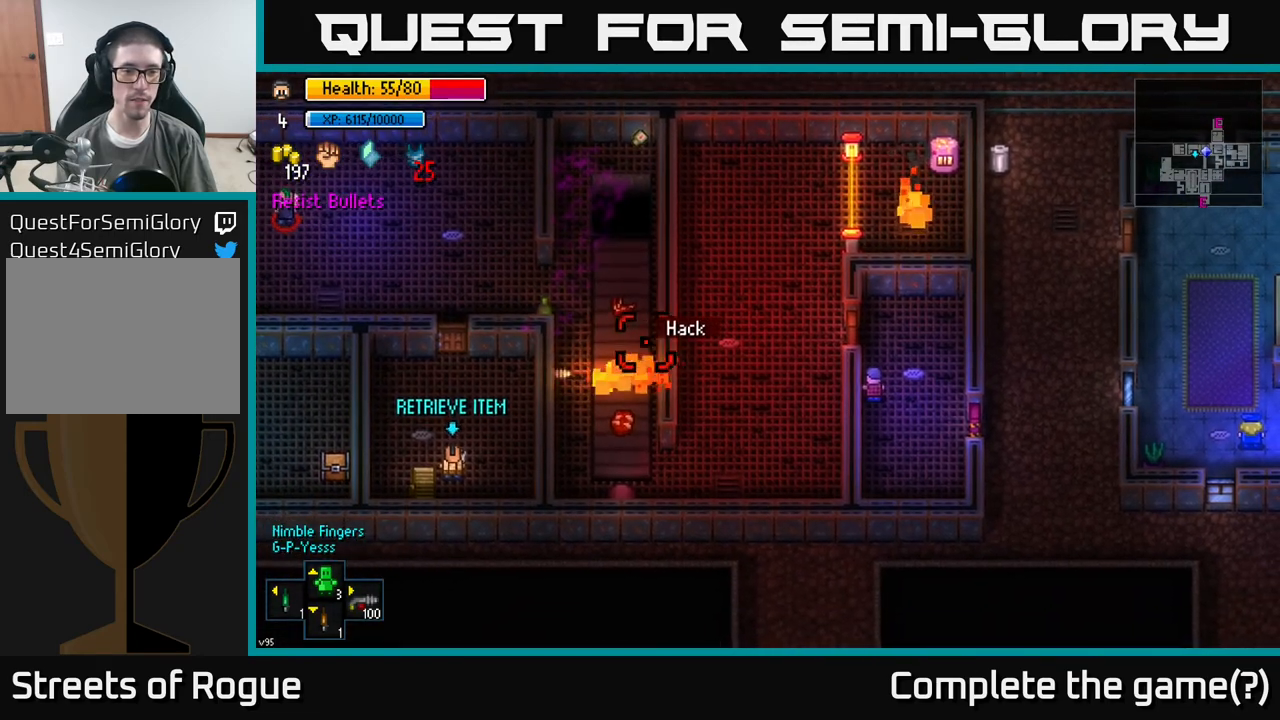
{"buttons": [], "left_stick": "center", "right_stick": "center", "events": [[250, "right_stick", "down-left"], [483, "right_stick", "center"]]}
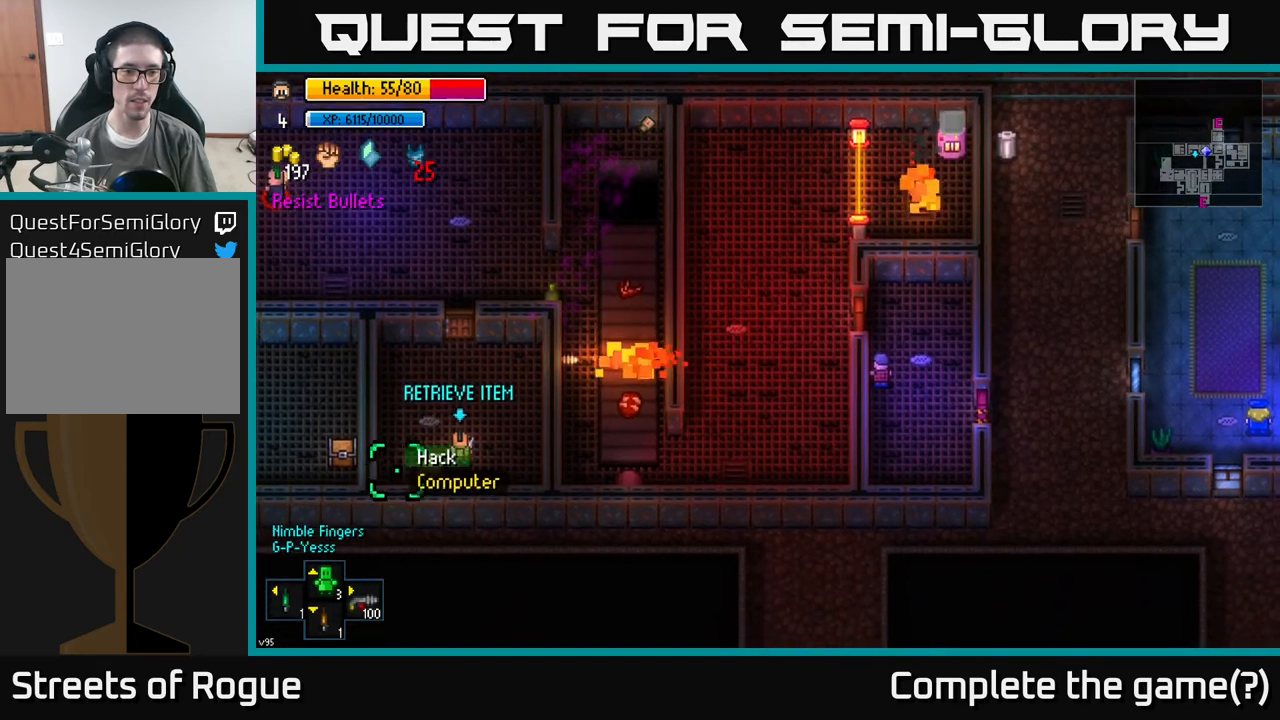
{"buttons": [], "left_stick": "center", "right_stick": "center", "events": [[200, "right_stick", "right"], [317, "right_stick", "center"]]}
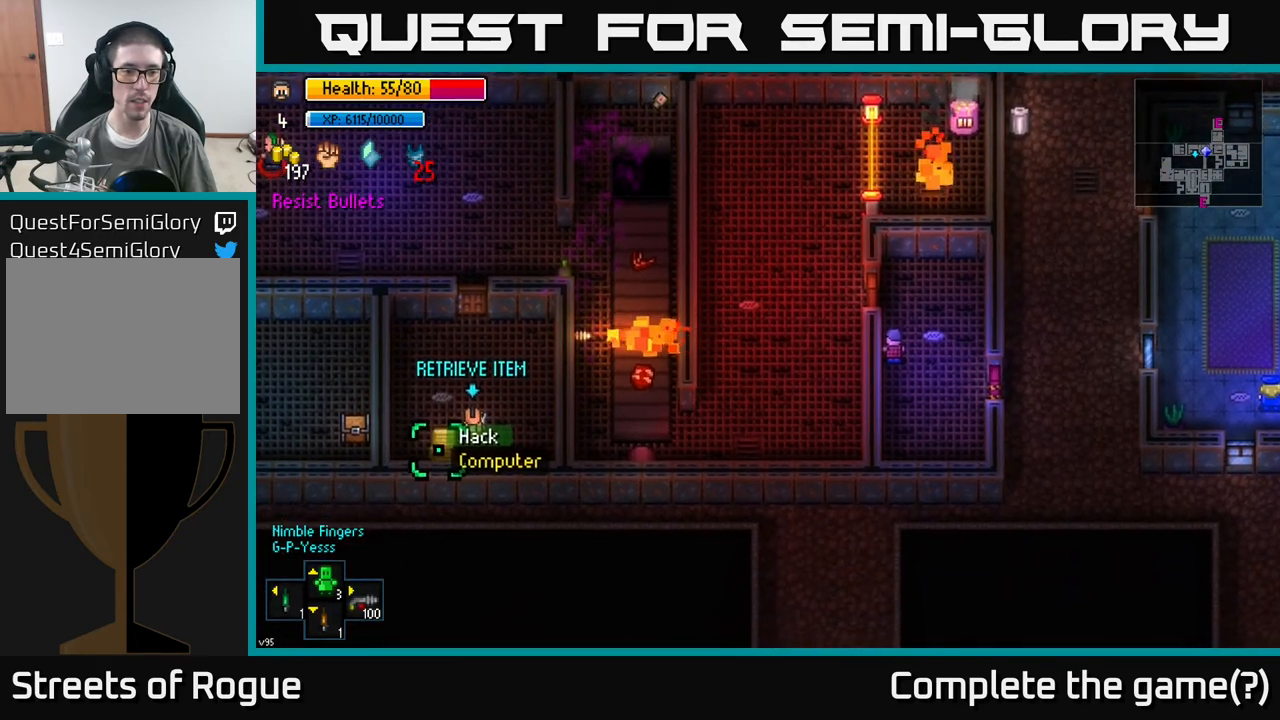
{"buttons": [], "left_stick": "center", "right_stick": "center", "events": [[67, "A", "down"], [117, "A", "up"]]}